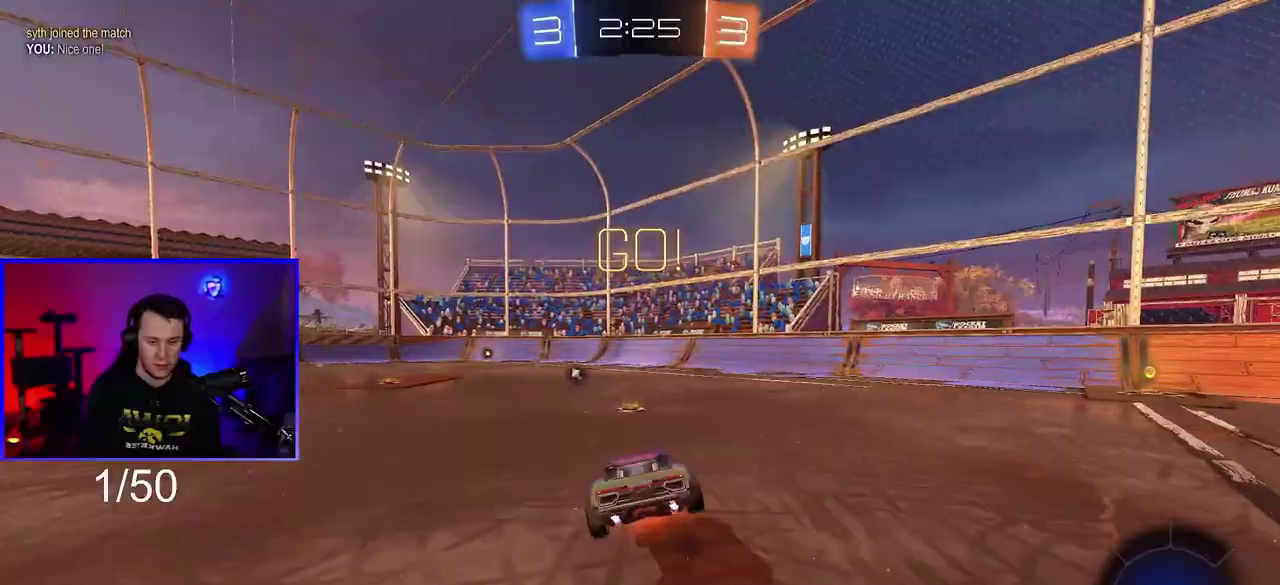
Gameplay with a controller (PlayStation layout); each line is a JSON object with the inputs held at the frame after it. "events" lists button and stick changes between this image and that frame as [ms after this image, input, new state], when the widget could be followed in between. This overlay highlights the sticks when they move; stick clicks (L3 R3) are not distinguishable. Not read: HOME R3.
{"buttons": ["R2"], "left_stick": "down-left", "right_stick": "center", "events": [[67, "CROSS", "up"], [100, "left_stick", "down"], [133, "L1", "up"], [133, "R1", "up"], [133, "TRIANGLE", "down"], [233, "TRIANGLE", "up"], [267, "left_stick", "down-left"]]}
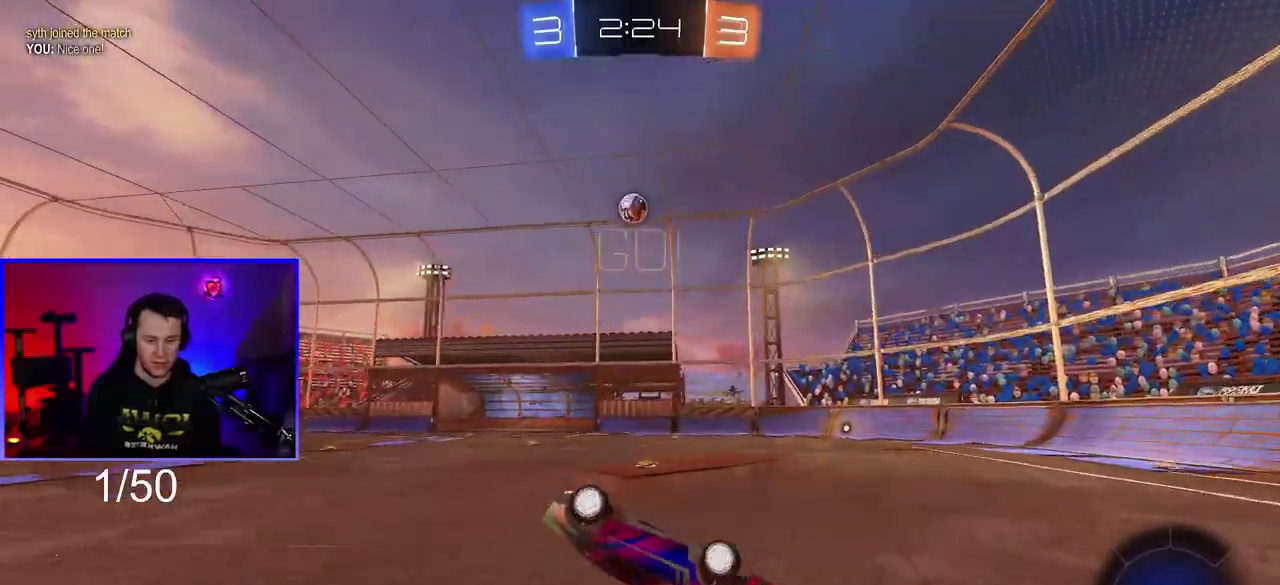
{"buttons": ["R2"], "left_stick": "left", "right_stick": "center", "events": [[100, "L1", "down"], [200, "left_stick", "left"], [317, "L1", "up"], [317, "left_stick", "center"], [483, "left_stick", "left"]]}
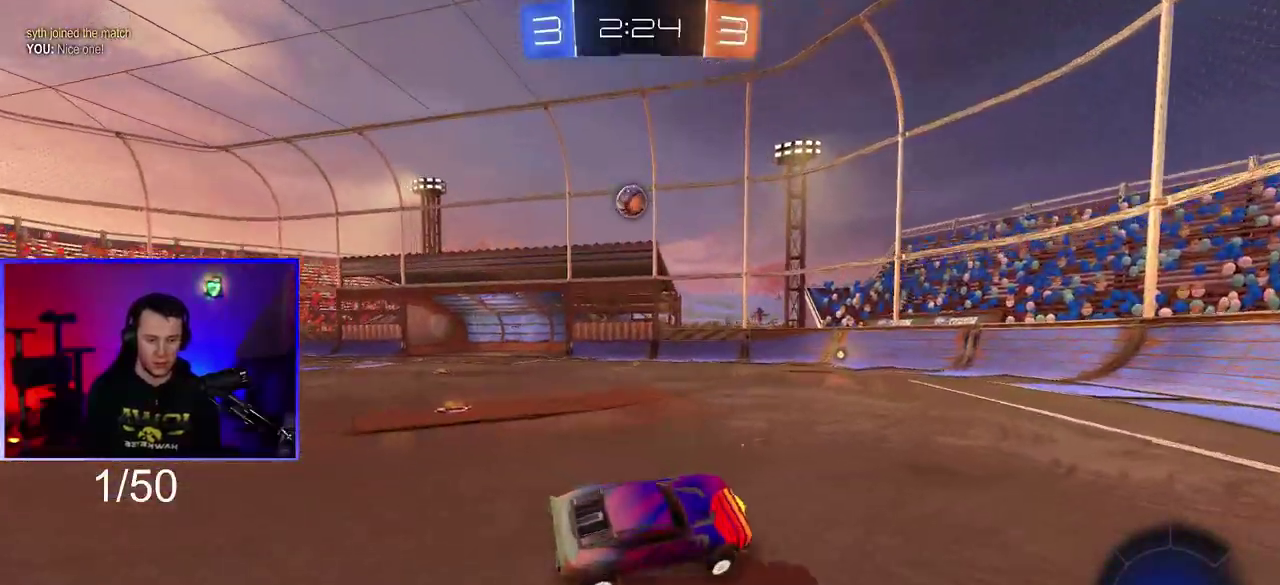
{"buttons": ["CROSS", "L1", "R1", "R2"], "left_stick": "up-left", "right_stick": "center", "events": [[17, "R1", "down"], [350, "CROSS", "down"], [383, "left_stick", "up-left"], [417, "L1", "down"], [450, "CROSS", "up"], [483, "CROSS", "down"]]}
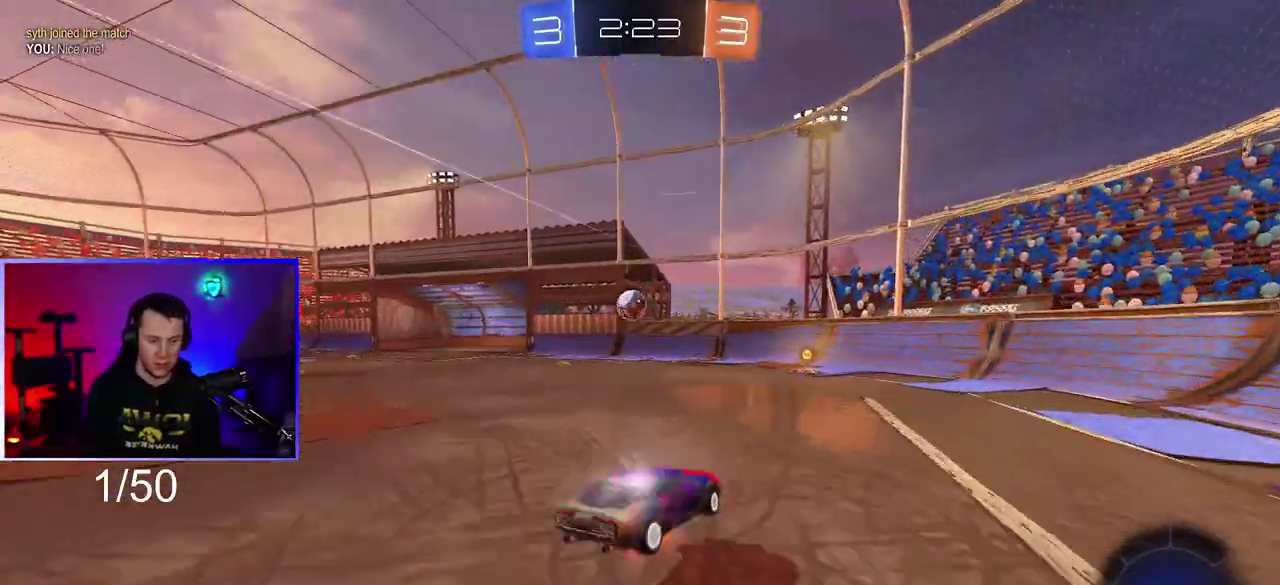
{"buttons": ["SQUARE", "R2"], "left_stick": "down-left", "right_stick": "center", "events": [[50, "left_stick", "down"], [83, "L1", "up"], [267, "left_stick", "down-left"], [417, "R1", "up"], [450, "CROSS", "up"], [450, "SQUARE", "down"]]}